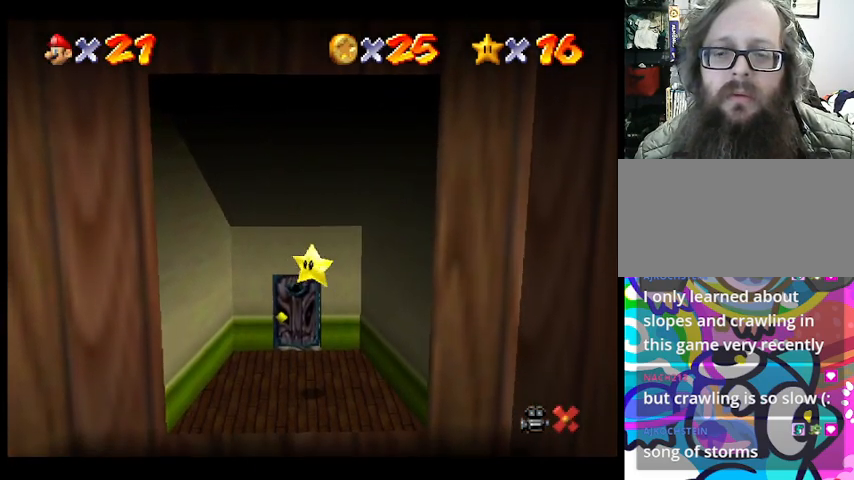
Gameplay with a controller (PlayStation layout); each line is a JSON object with the inputs held at the frame after it. "events" lists button and stick changes between this image and that frame as [ms after this image, input, new state], when the widget could be followed in between. Not read: DPAD_DOWN DPAD_LEFT DPAD_RIGHT DPAD_UP L1 L2 L3 R3 right_stick.
{"buttons": [], "left_stick": "center", "events": []}
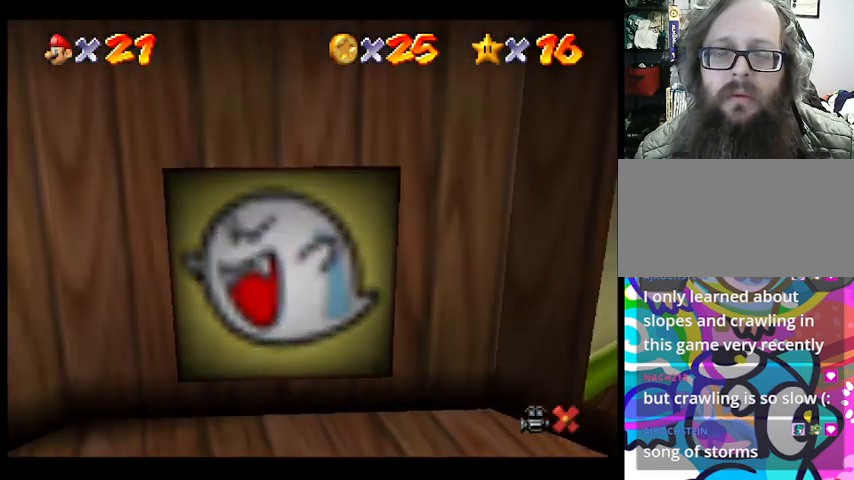
{"buttons": [], "left_stick": "left", "events": [[400, "left_stick", "left"]]}
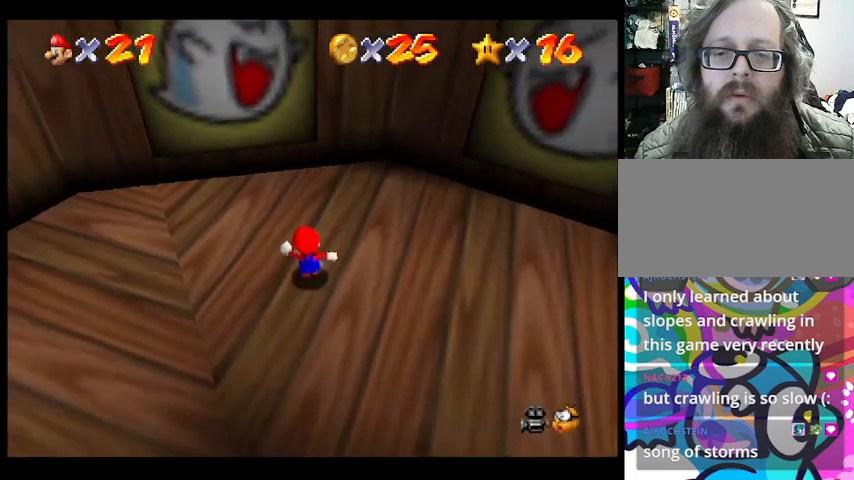
{"buttons": [], "left_stick": "left", "events": []}
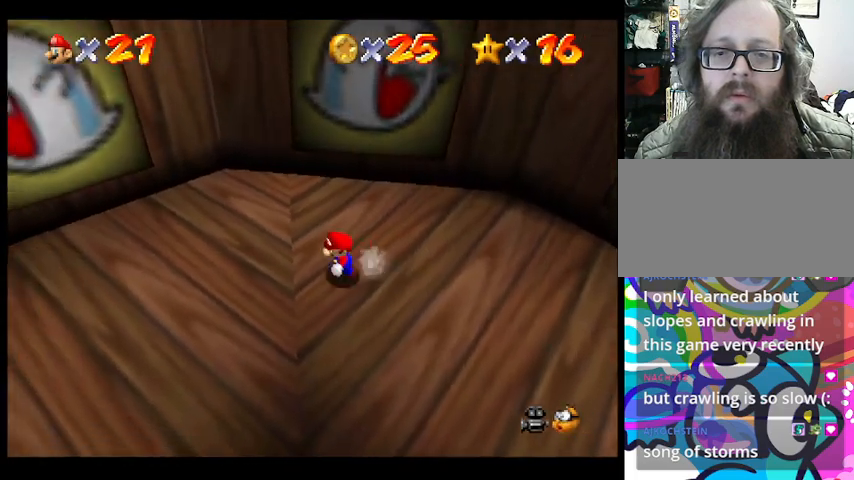
{"buttons": [], "left_stick": "left", "events": []}
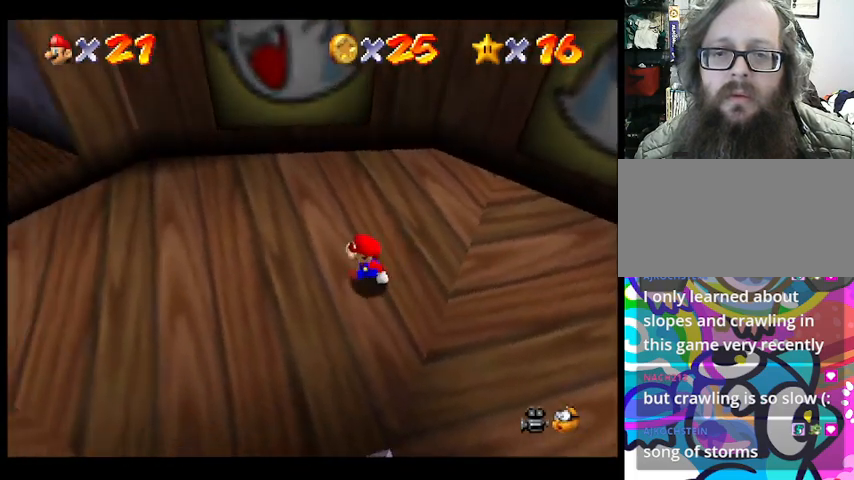
{"buttons": [], "left_stick": "up-left", "events": [[300, "left_stick", "up-left"]]}
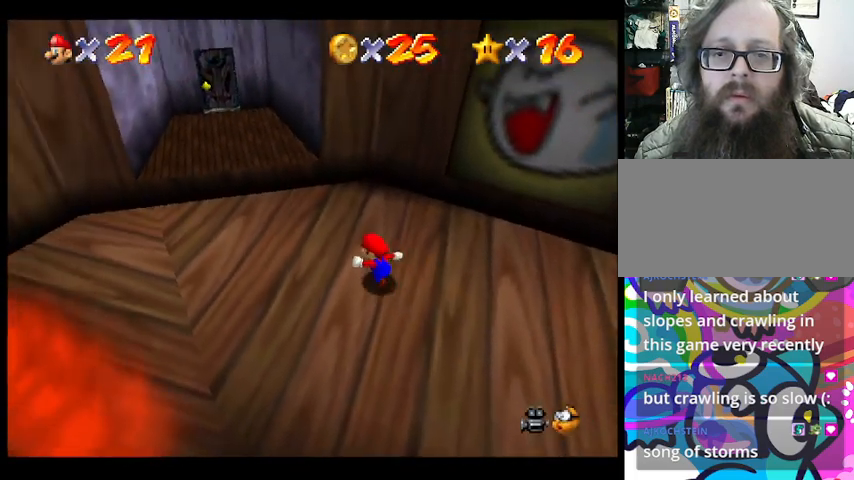
{"buttons": ["CROSS"], "left_stick": "up", "events": [[400, "CROSS", "down"], [433, "left_stick", "up"]]}
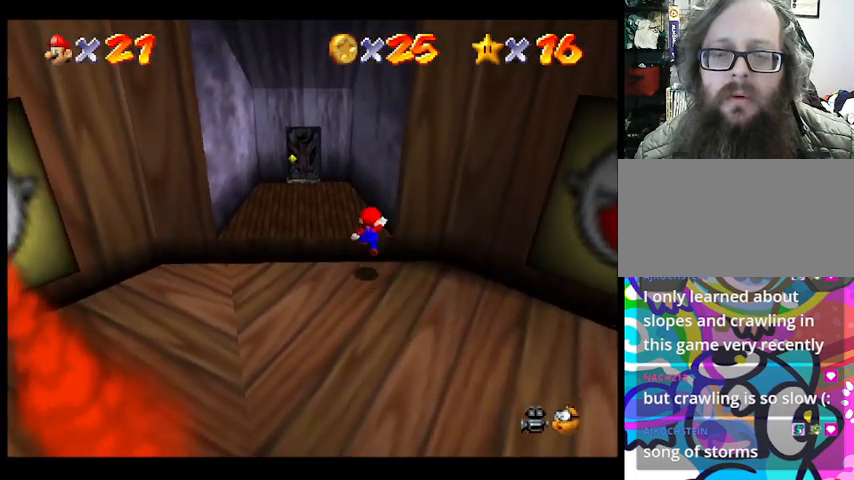
{"buttons": [], "left_stick": "up-left", "events": [[67, "CROSS", "up"], [233, "left_stick", "up-left"]]}
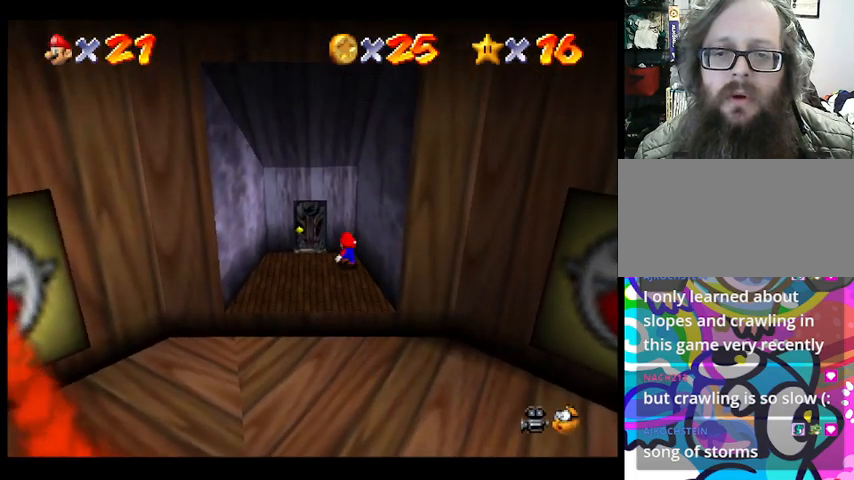
{"buttons": [], "left_stick": "up-left", "events": []}
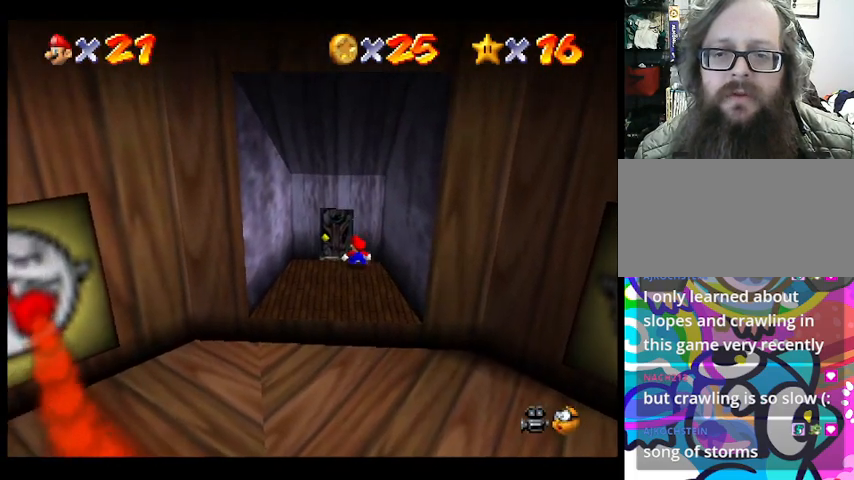
{"buttons": [], "left_stick": "up", "events": [[367, "left_stick", "up"]]}
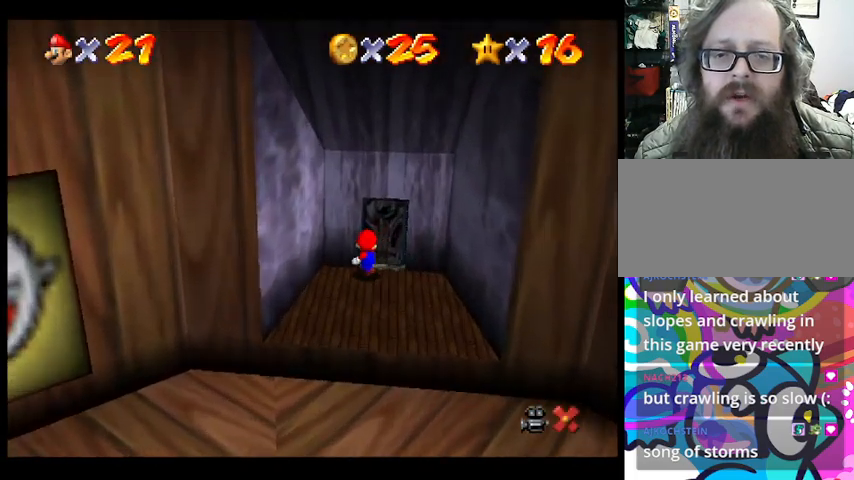
{"buttons": [], "left_stick": "center", "events": [[233, "left_stick", "center"]]}
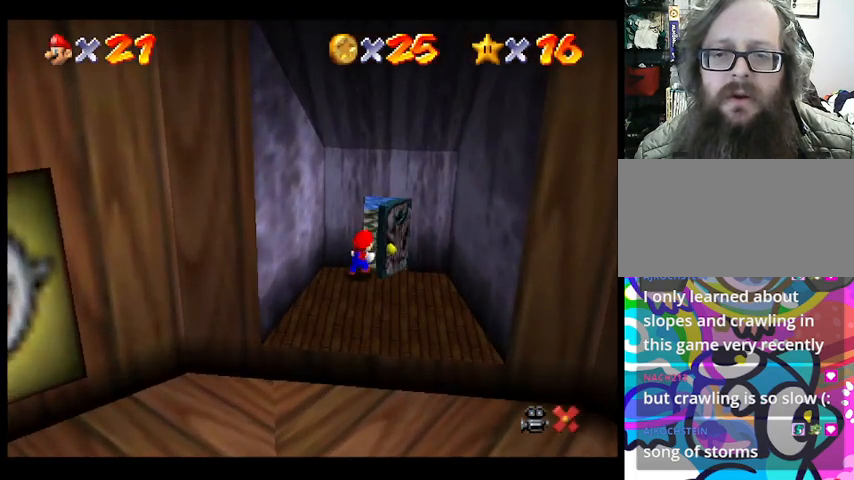
{"buttons": [], "left_stick": "center", "events": []}
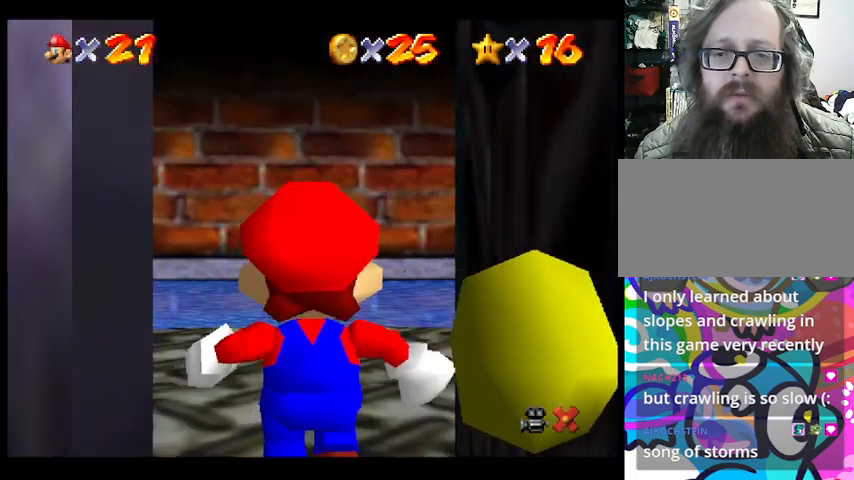
{"buttons": [], "left_stick": "up", "events": [[400, "left_stick", "up"]]}
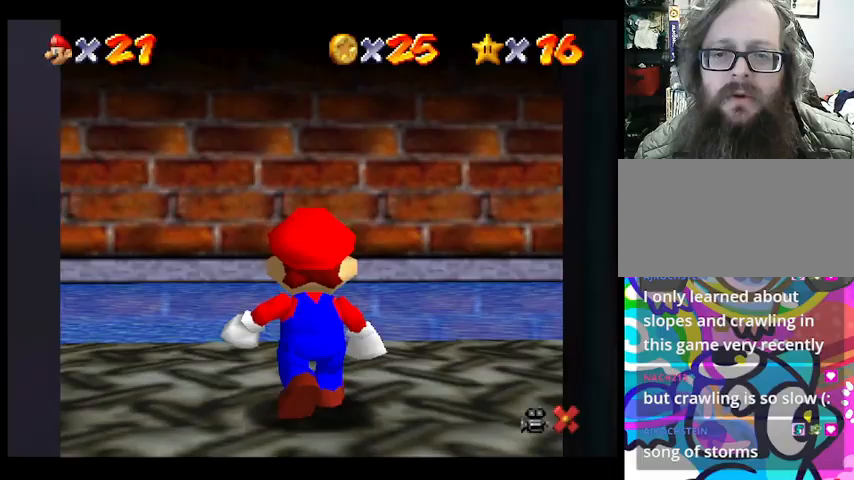
{"buttons": [], "left_stick": "up", "events": []}
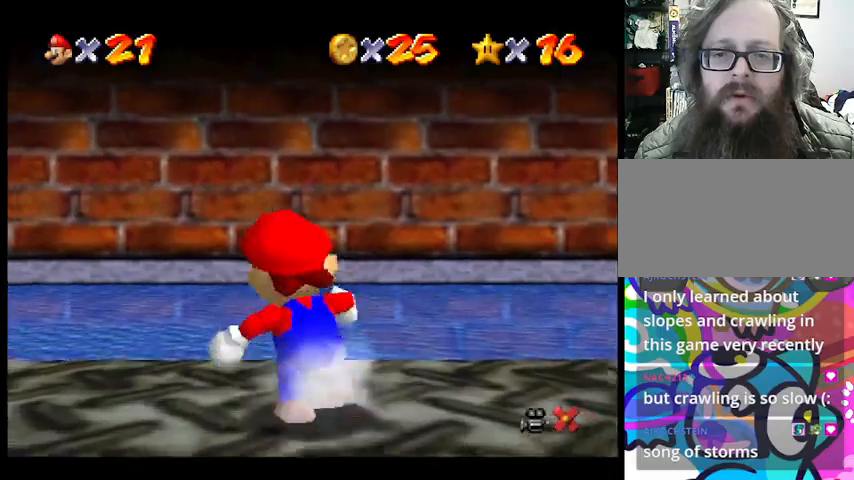
{"buttons": [], "left_stick": "up-left", "events": [[233, "left_stick", "up-left"]]}
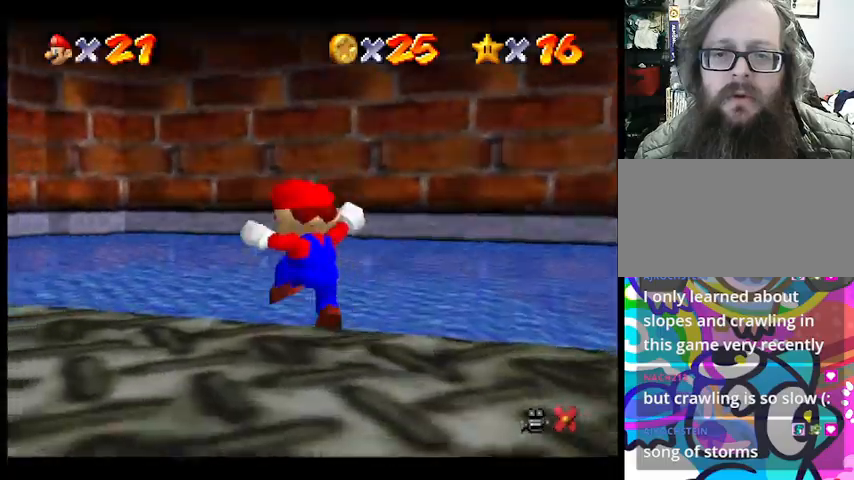
{"buttons": [], "left_stick": "up-left", "events": []}
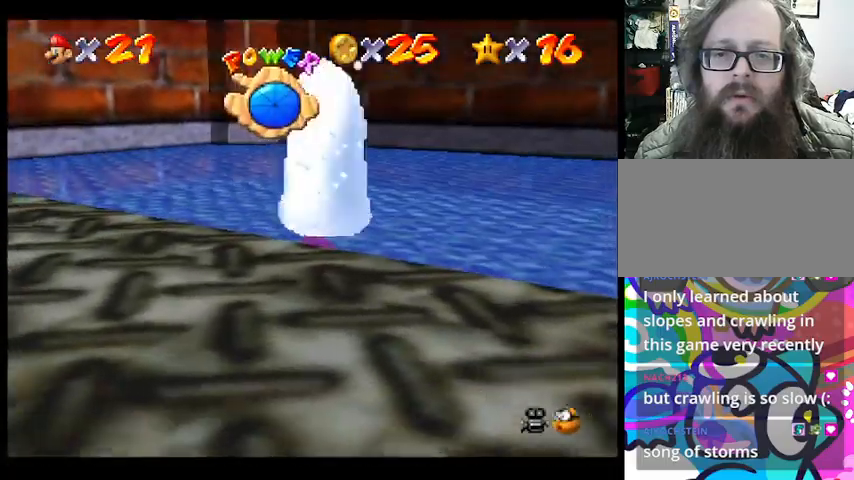
{"buttons": [], "left_stick": "up-left", "events": []}
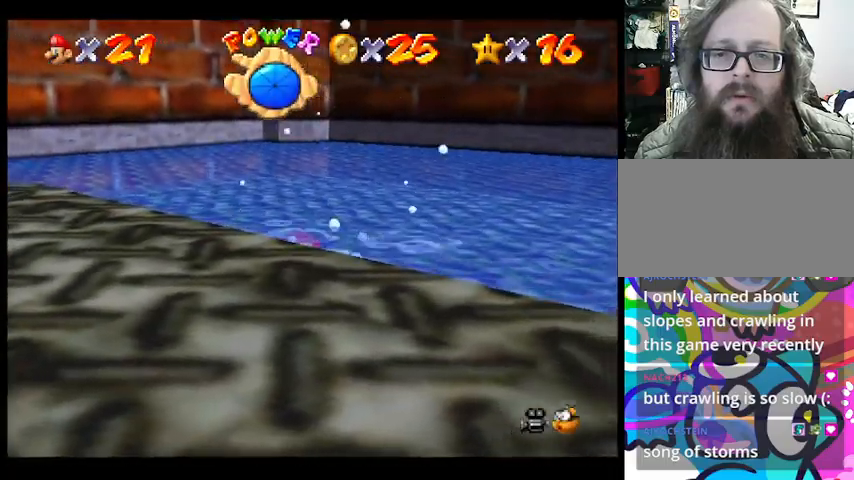
{"buttons": ["CROSS"], "left_stick": "left", "events": [[167, "left_stick", "left"], [200, "CROSS", "down"]]}
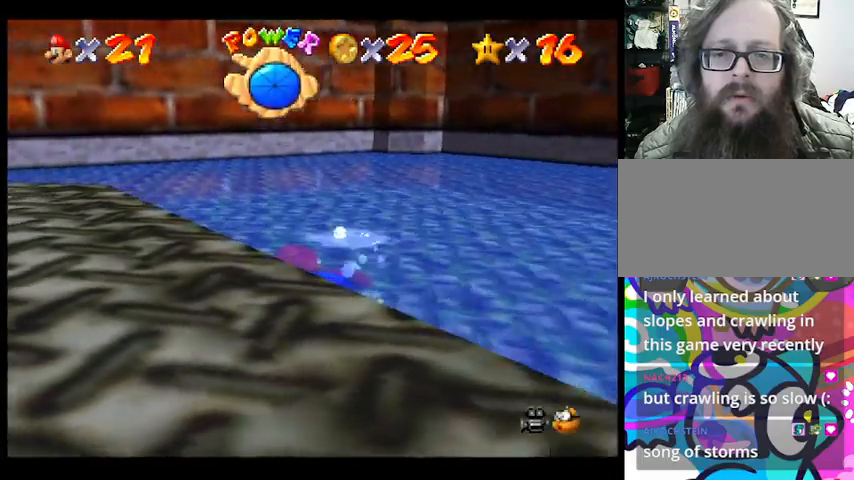
{"buttons": ["CROSS"], "left_stick": "left", "events": []}
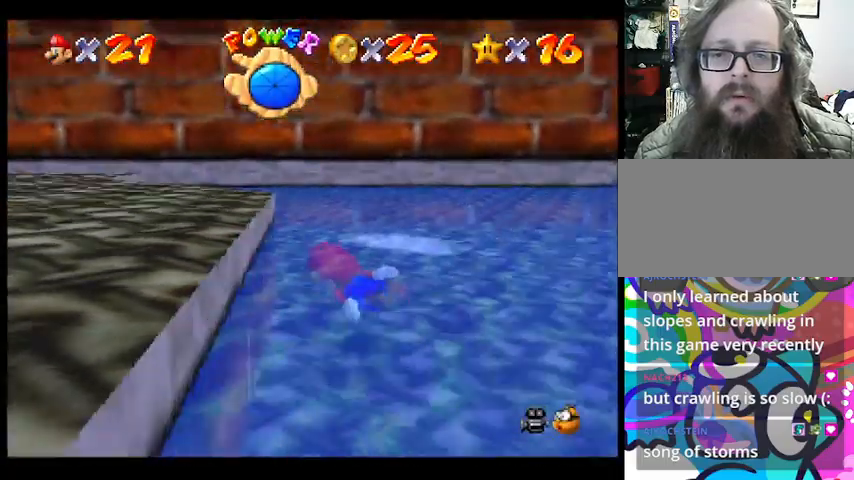
{"buttons": [], "left_stick": "left", "events": [[167, "CROSS", "up"]]}
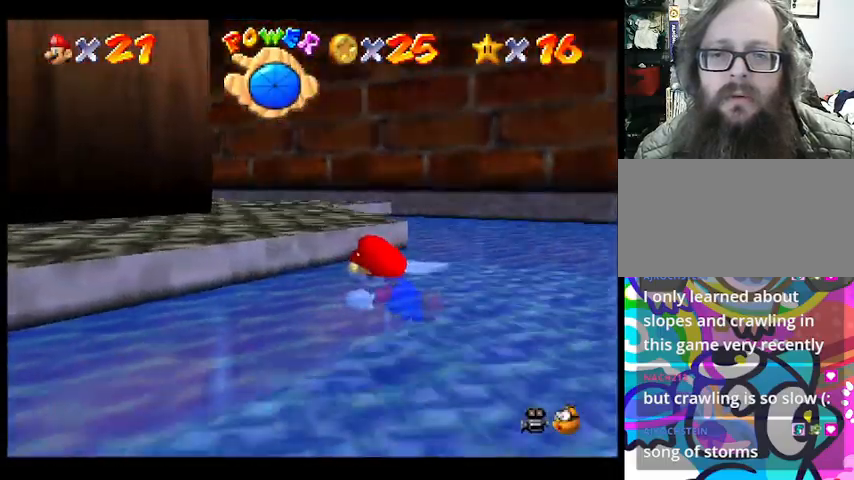
{"buttons": [], "left_stick": "left", "events": []}
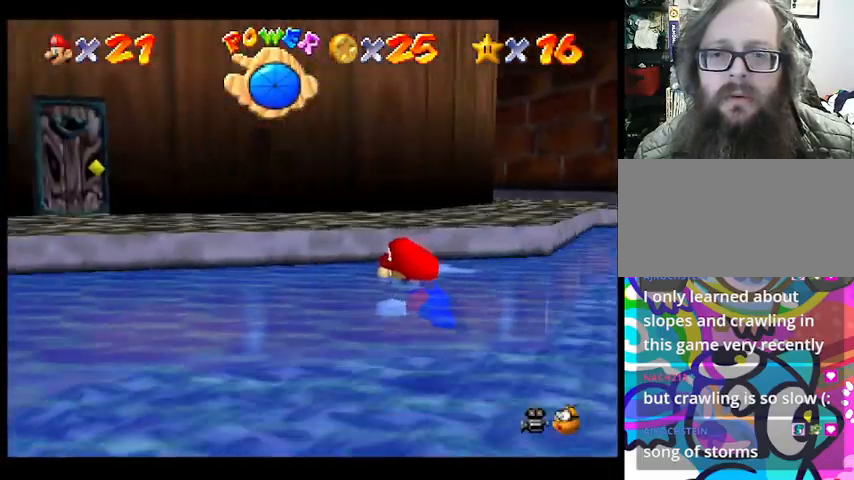
{"buttons": ["CROSS"], "left_stick": "left", "events": [[33, "CROSS", "down"]]}
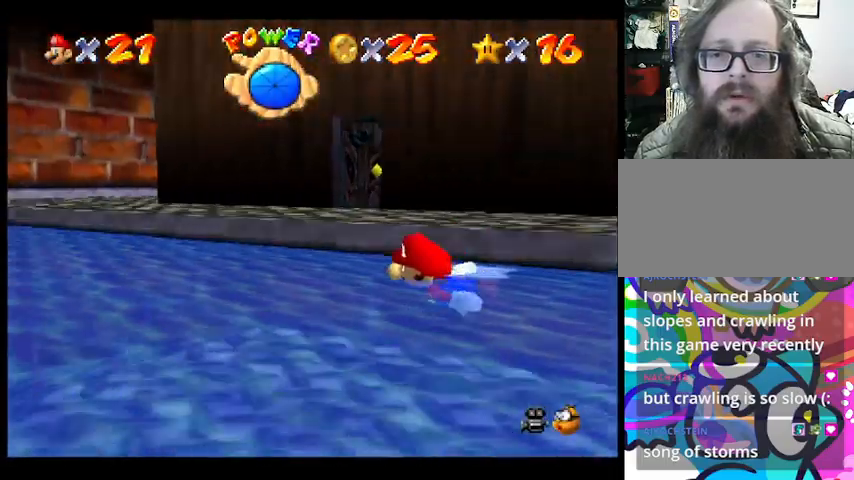
{"buttons": [], "left_stick": "left", "events": [[200, "CROSS", "up"]]}
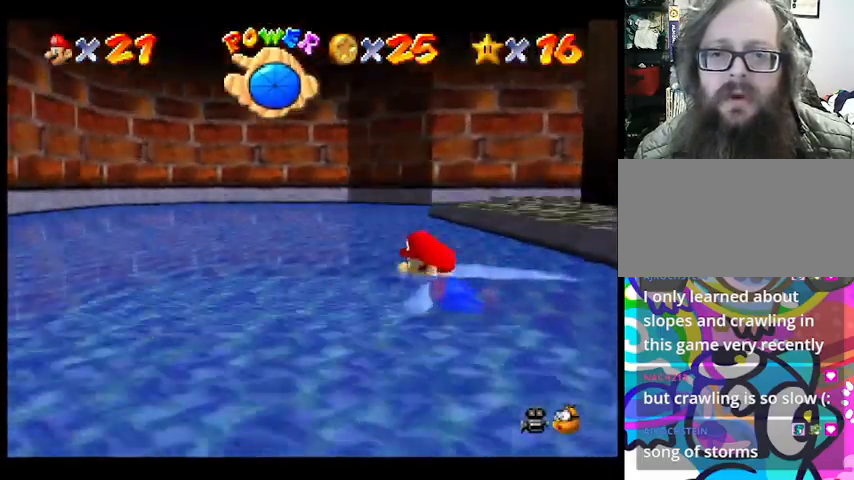
{"buttons": ["CROSS"], "left_stick": "right", "events": [[133, "left_stick", "center"], [267, "left_stick", "right"], [333, "CROSS", "down"]]}
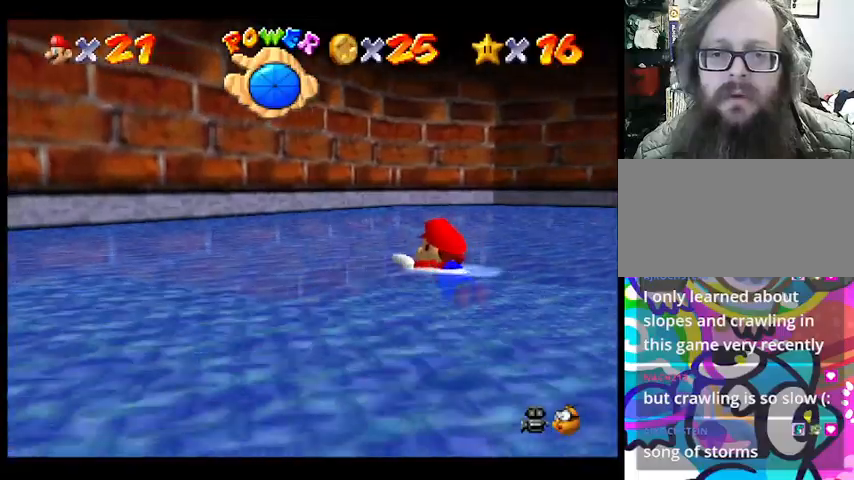
{"buttons": ["CROSS"], "left_stick": "right", "events": [[367, "CROSS", "up"], [500, "CROSS", "down"]]}
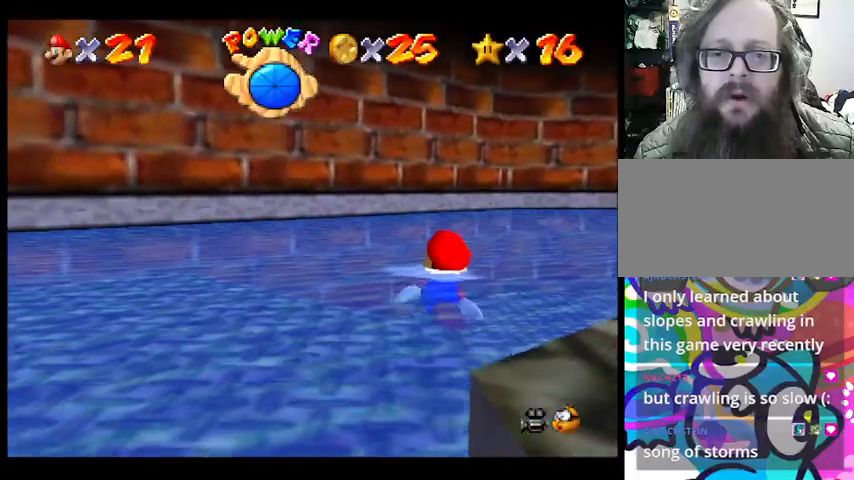
{"buttons": ["CROSS"], "left_stick": "right", "events": []}
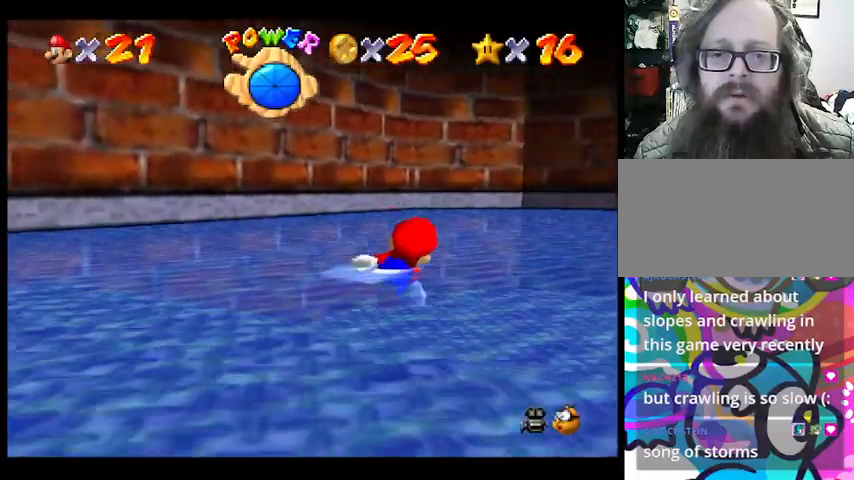
{"buttons": ["CROSS"], "left_stick": "center", "events": [[133, "CROSS", "up"], [267, "CROSS", "down"], [500, "left_stick", "center"]]}
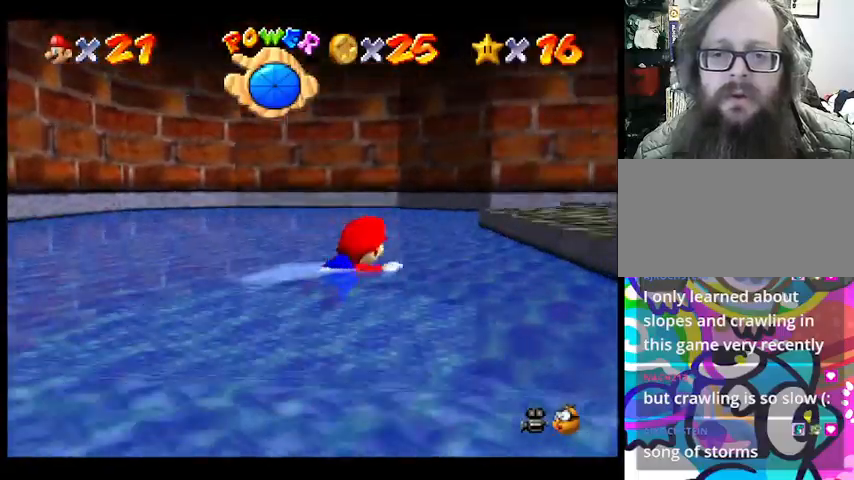
{"buttons": [], "left_stick": "center", "events": [[400, "CROSS", "up"]]}
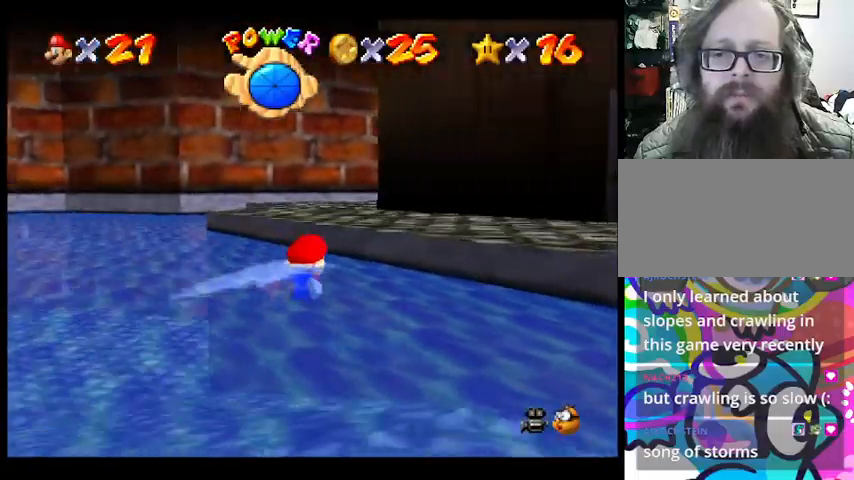
{"buttons": ["CROSS"], "left_stick": "down", "events": [[67, "left_stick", "down"], [167, "CROSS", "down"]]}
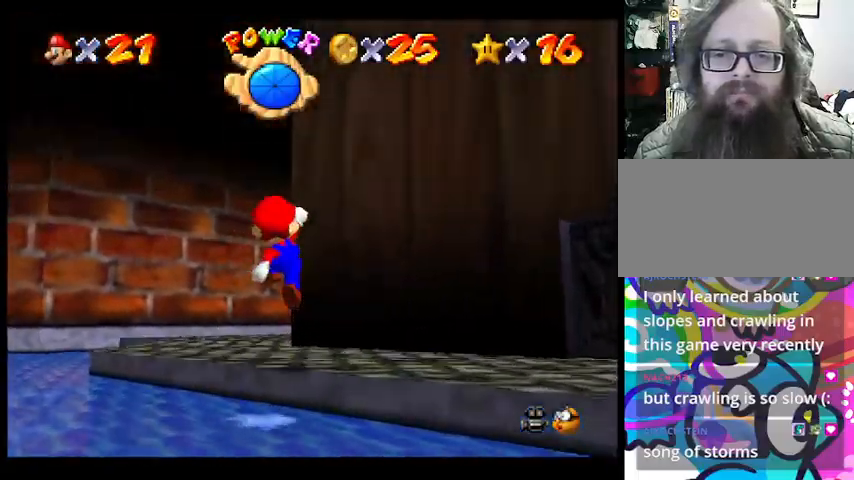
{"buttons": [], "left_stick": "up-left", "events": [[100, "left_stick", "up"], [133, "CROSS", "up"], [167, "left_stick", "up-left"]]}
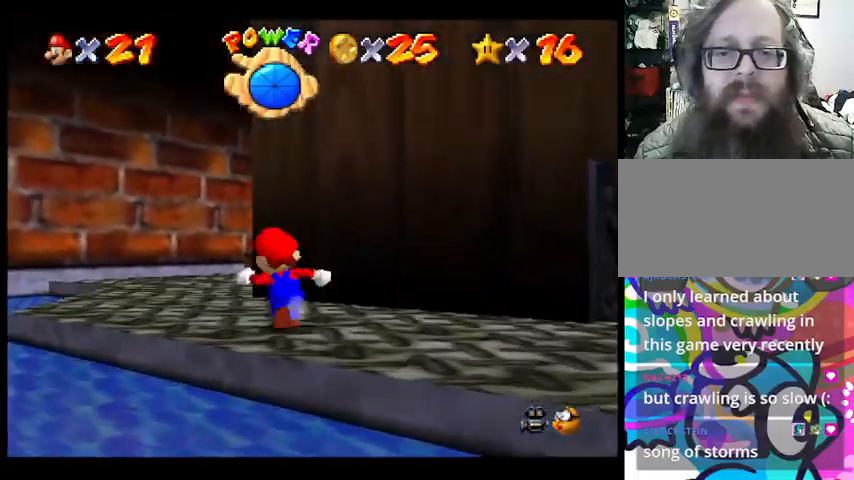
{"buttons": [], "left_stick": "up", "events": [[400, "left_stick", "up"]]}